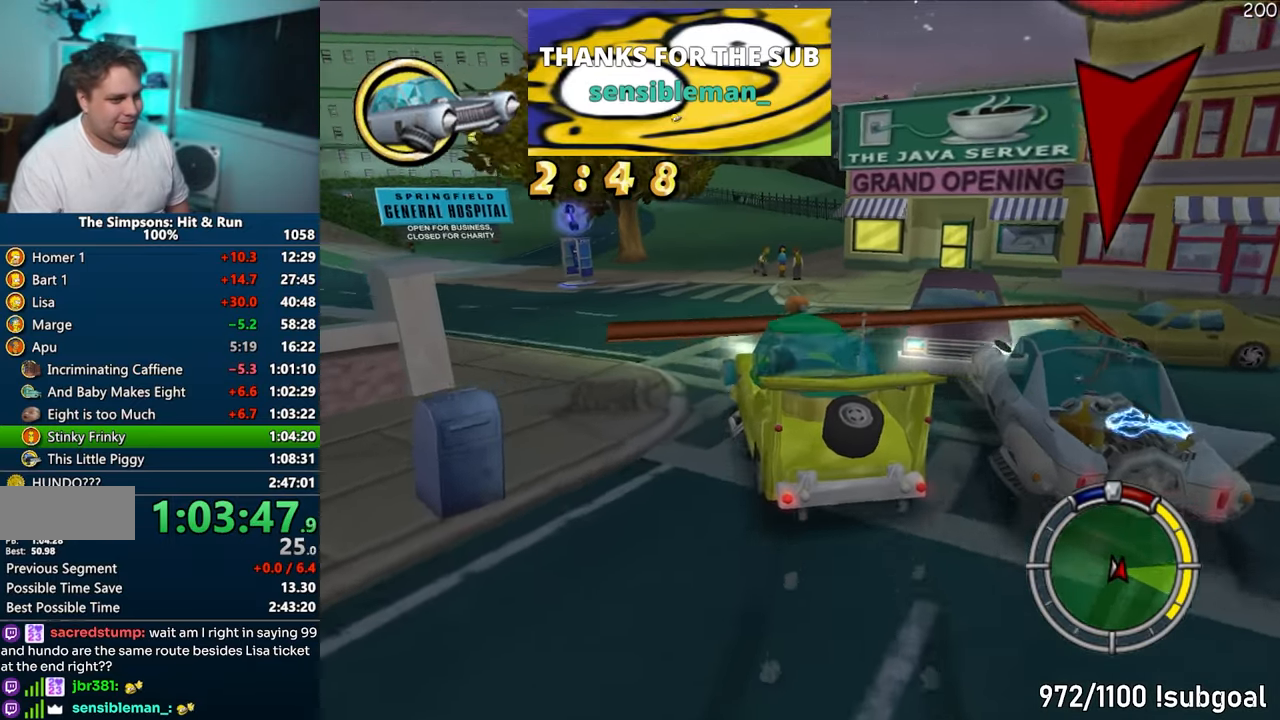
Gameplay with a controller (PlayStation layout); each line is a JSON object with the inputs held at the frame after it. "events" lists button and stick changes between this image and that frame as [ms after this image, input, new state], when the widget could be followed in between. Not read: L3 R3.
{"buttons": ["CIRCLE"], "left_stick": "center", "right_stick": "center", "events": [[350, "left_stick", "right"], [467, "CIRCLE", "down"], [483, "left_stick", "center"]]}
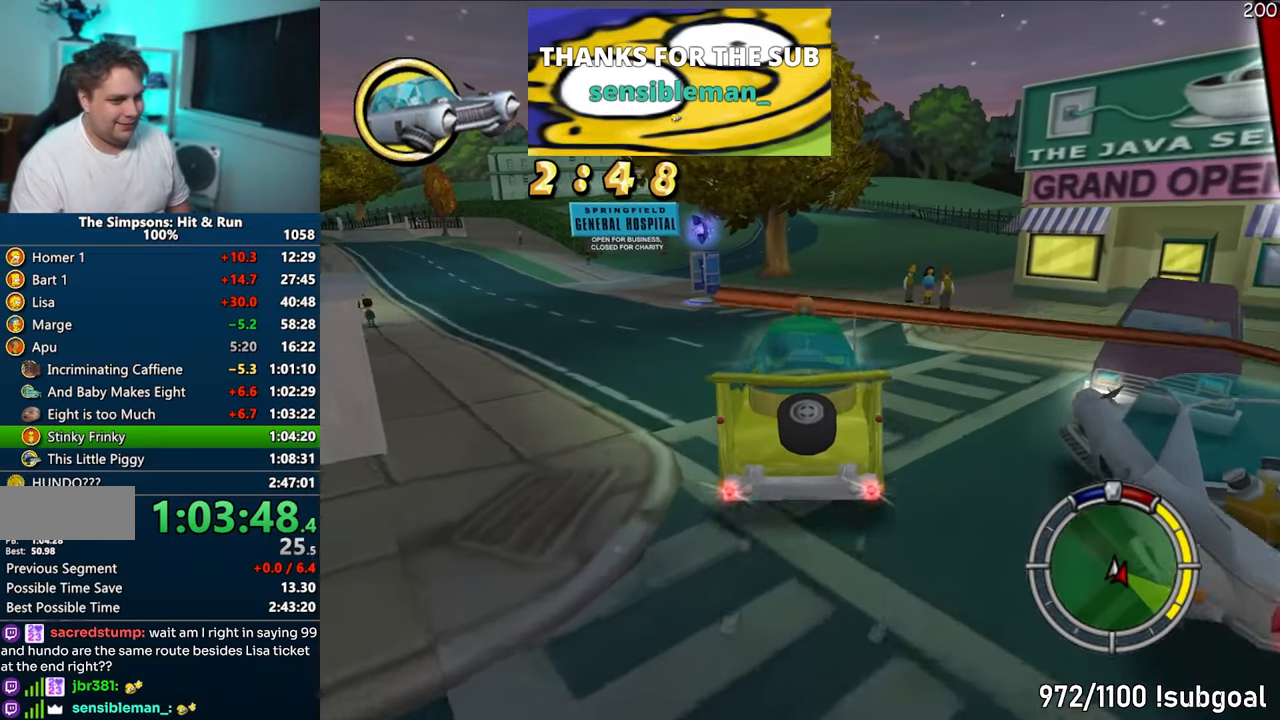
{"buttons": [], "left_stick": "center", "right_stick": "center", "events": [[100, "CIRCLE", "up"], [133, "left_stick", "right"], [300, "left_stick", "center"], [333, "CIRCLE", "down"], [483, "CIRCLE", "up"]]}
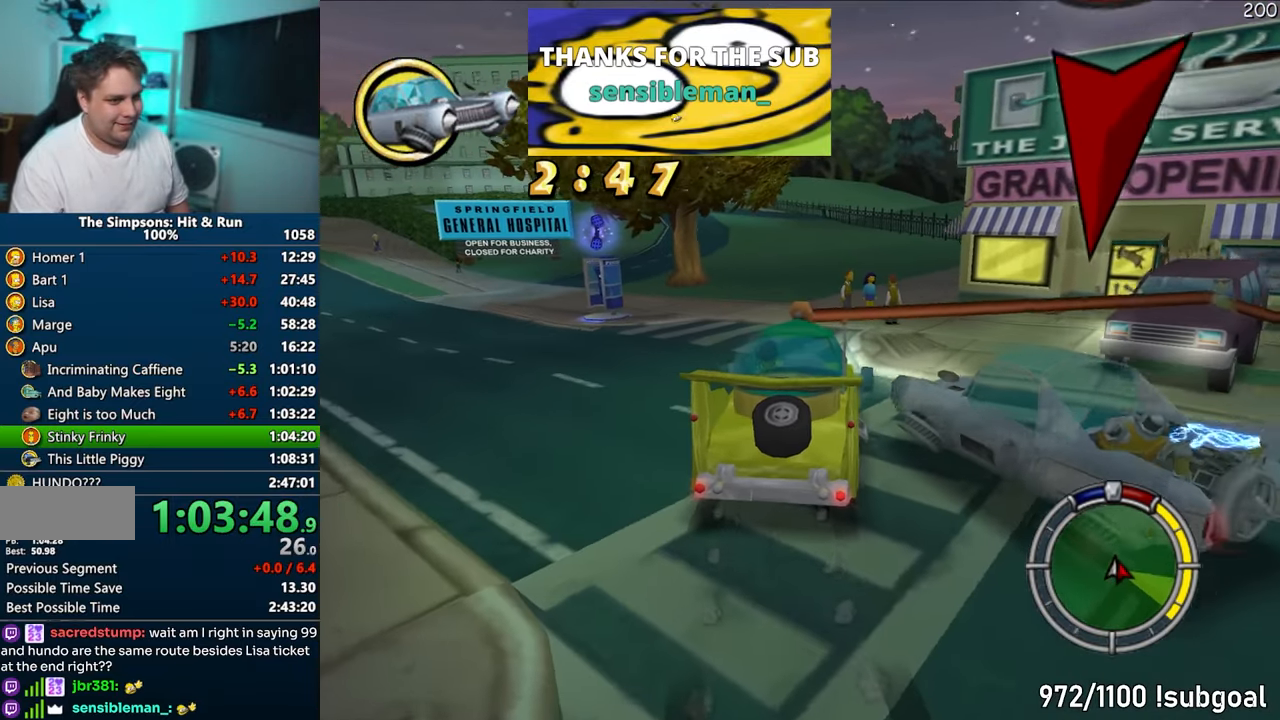
{"buttons": [], "left_stick": "center", "right_stick": "center", "events": [[17, "left_stick", "right"], [83, "CROSS", "down"], [433, "CROSS", "up"], [433, "left_stick", "center"]]}
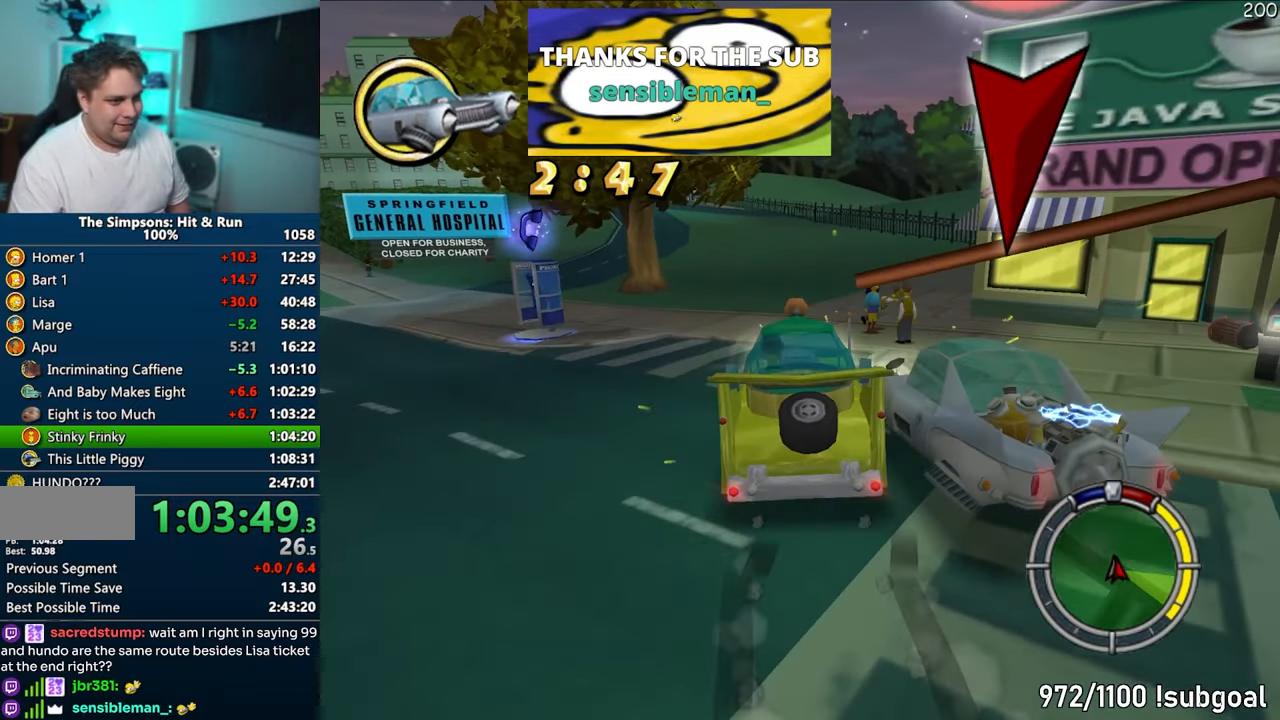
{"buttons": ["CIRCLE"], "left_stick": "right", "right_stick": "center", "events": [[433, "left_stick", "right"], [467, "CIRCLE", "down"]]}
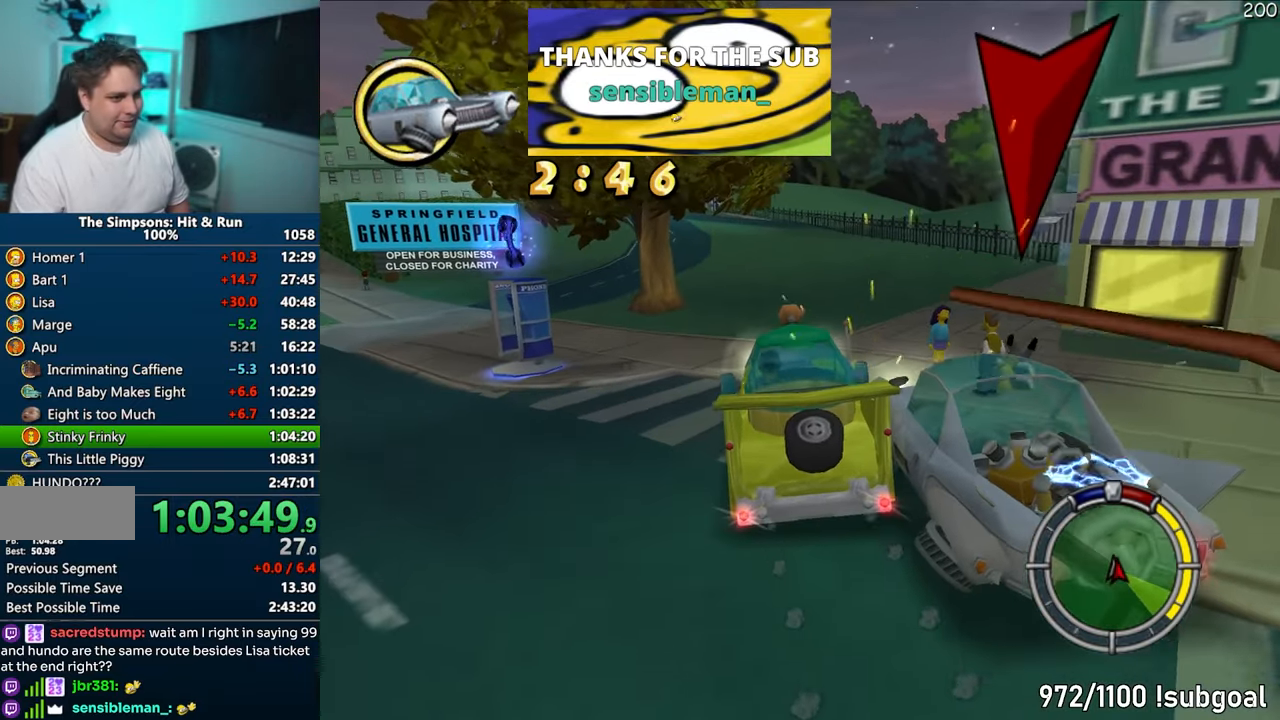
{"buttons": [], "left_stick": "center", "right_stick": "center", "events": [[283, "CIRCLE", "up"], [433, "left_stick", "center"]]}
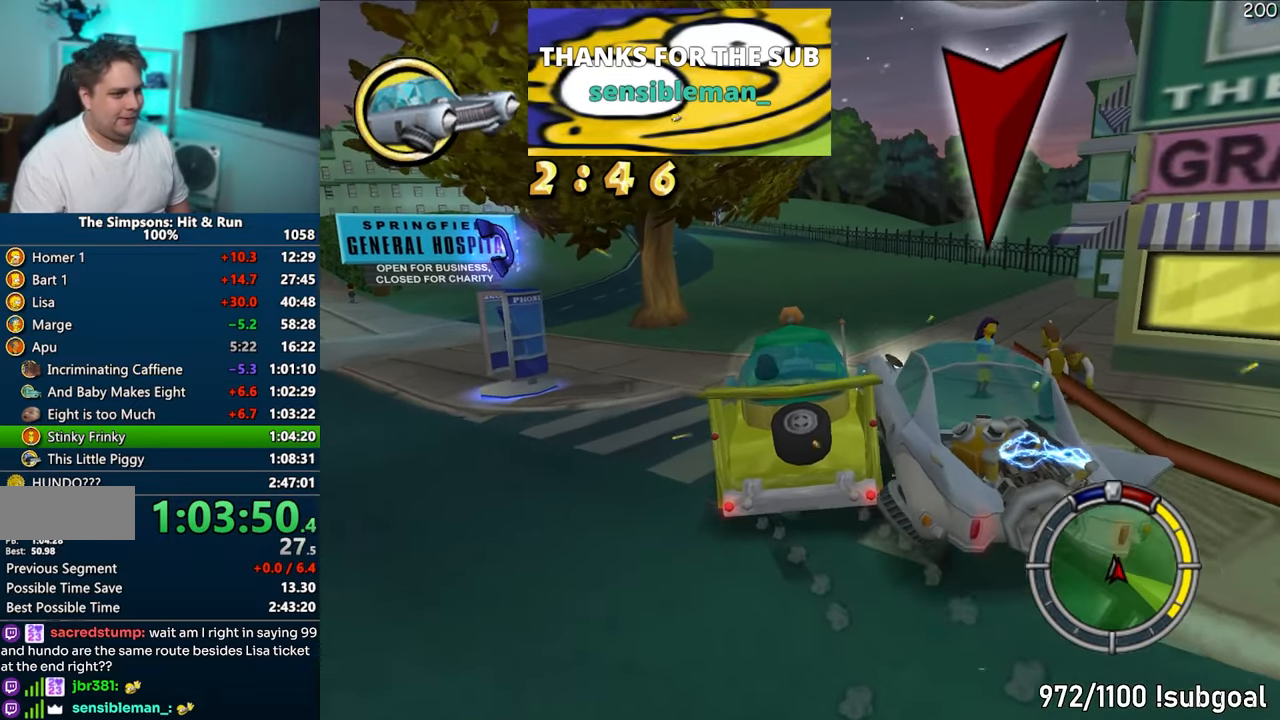
{"buttons": [], "left_stick": "center", "right_stick": "center", "events": [[83, "CROSS", "down"], [83, "left_stick", "right"], [250, "CROSS", "up"], [417, "left_stick", "center"]]}
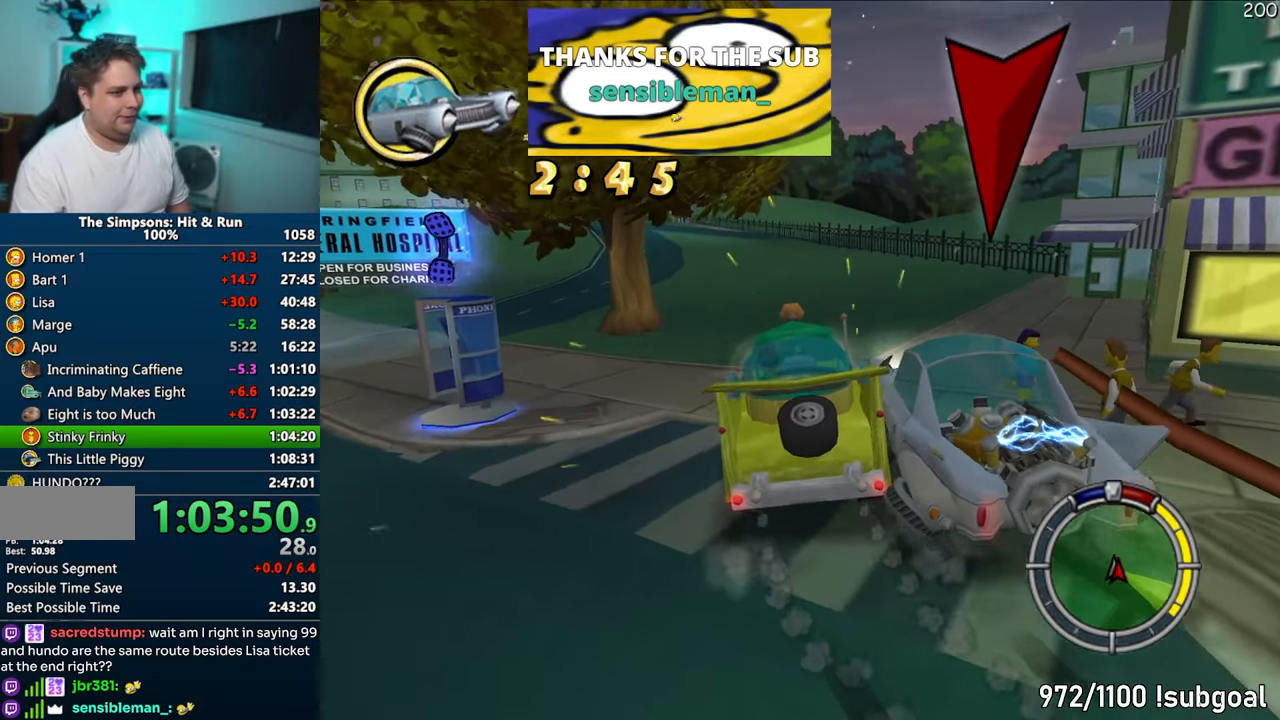
{"buttons": ["CROSS"], "left_stick": "right", "right_stick": "center", "events": [[200, "left_stick", "right"], [400, "CROSS", "down"]]}
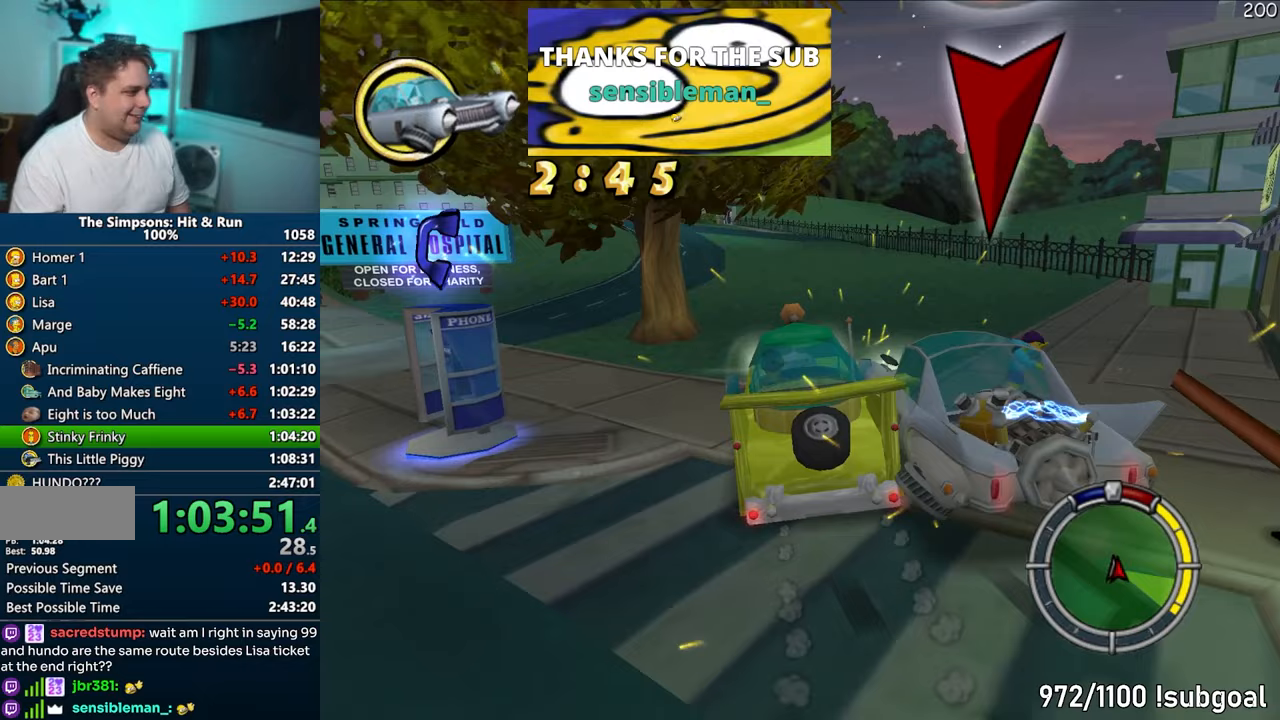
{"buttons": [], "left_stick": "center", "right_stick": "center", "events": [[283, "CROSS", "up"], [467, "left_stick", "center"]]}
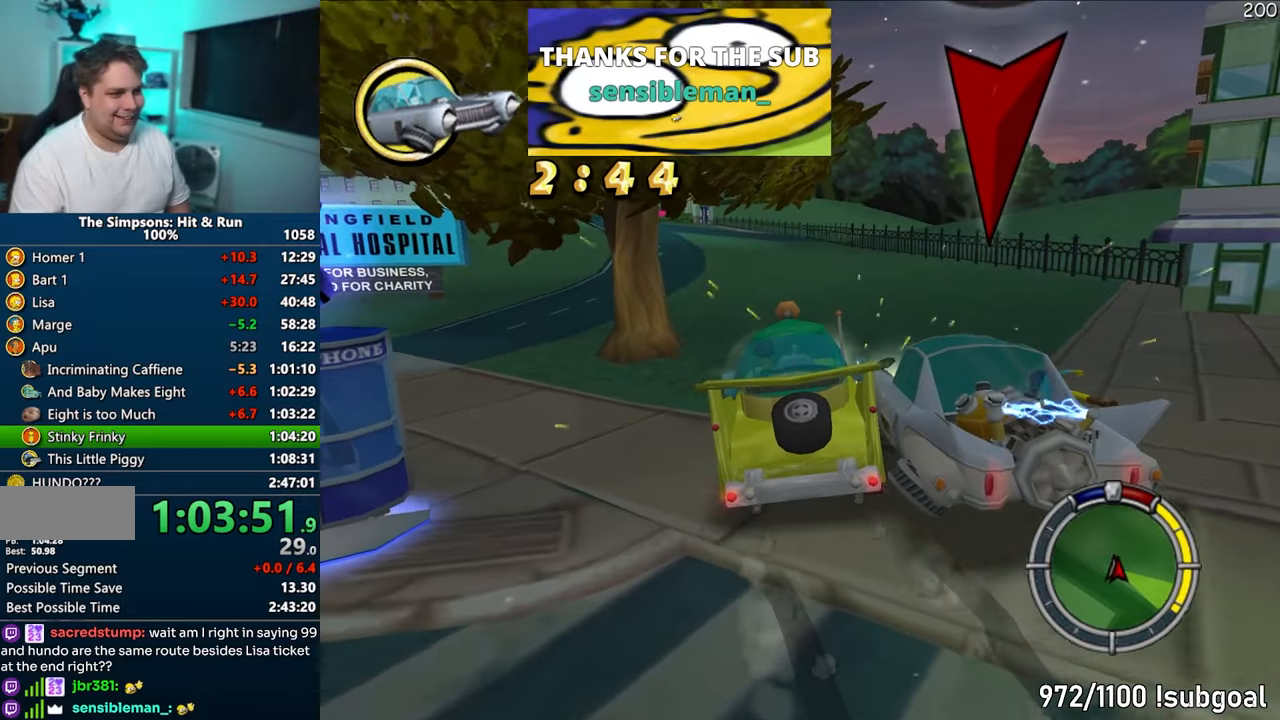
{"buttons": ["CROSS"], "left_stick": "right", "right_stick": "center", "events": [[167, "left_stick", "right"], [317, "CROSS", "down"]]}
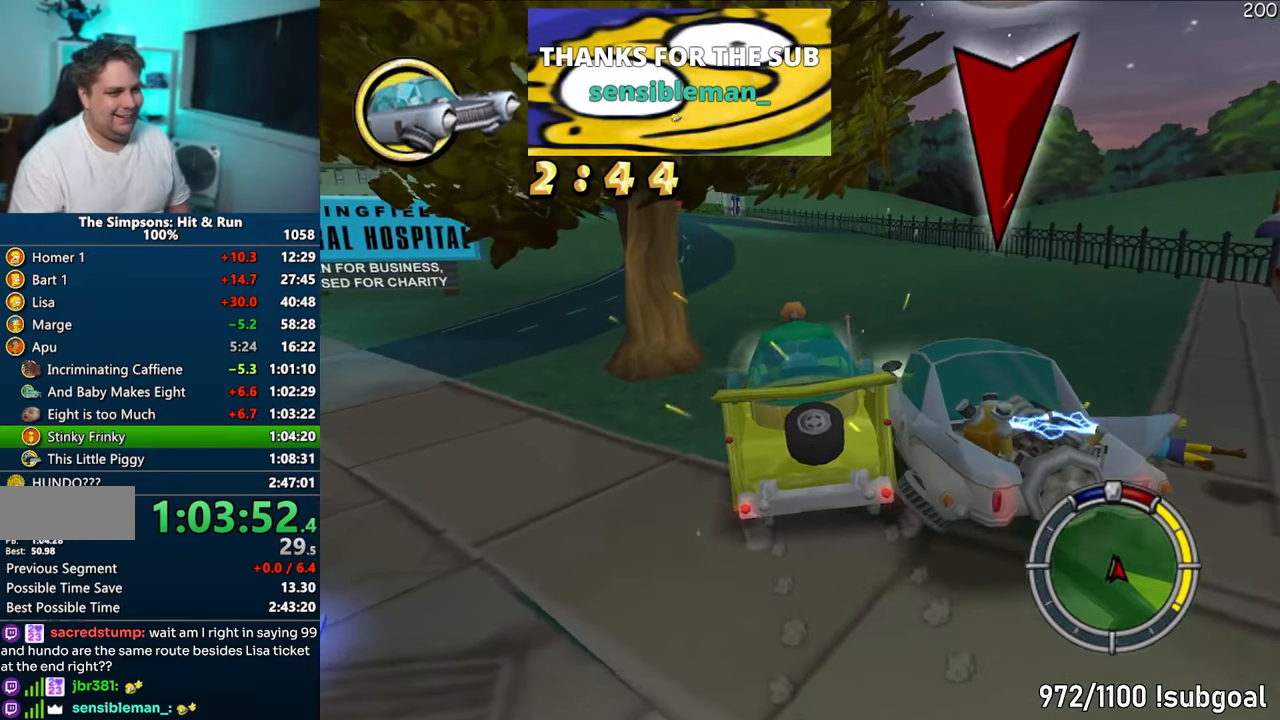
{"buttons": [], "left_stick": "center", "right_stick": "center", "events": [[33, "CROSS", "up"], [350, "left_stick", "center"]]}
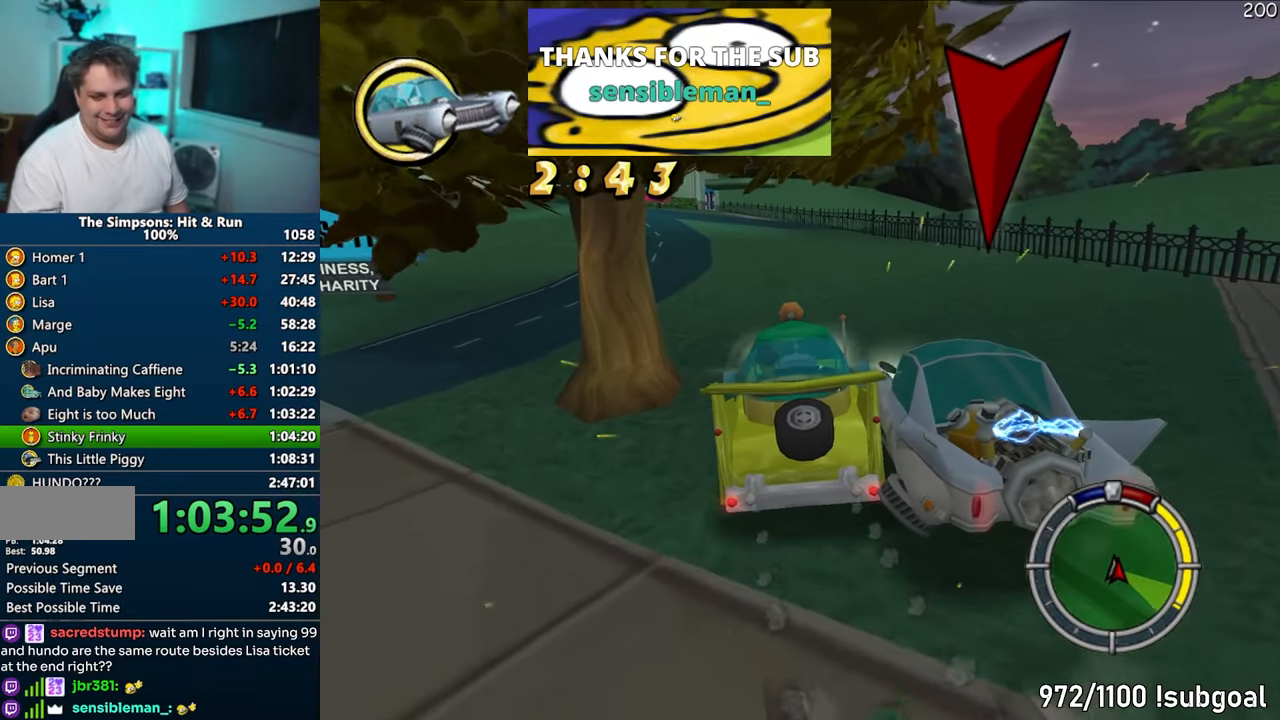
{"buttons": [], "left_stick": "center", "right_stick": "center", "events": []}
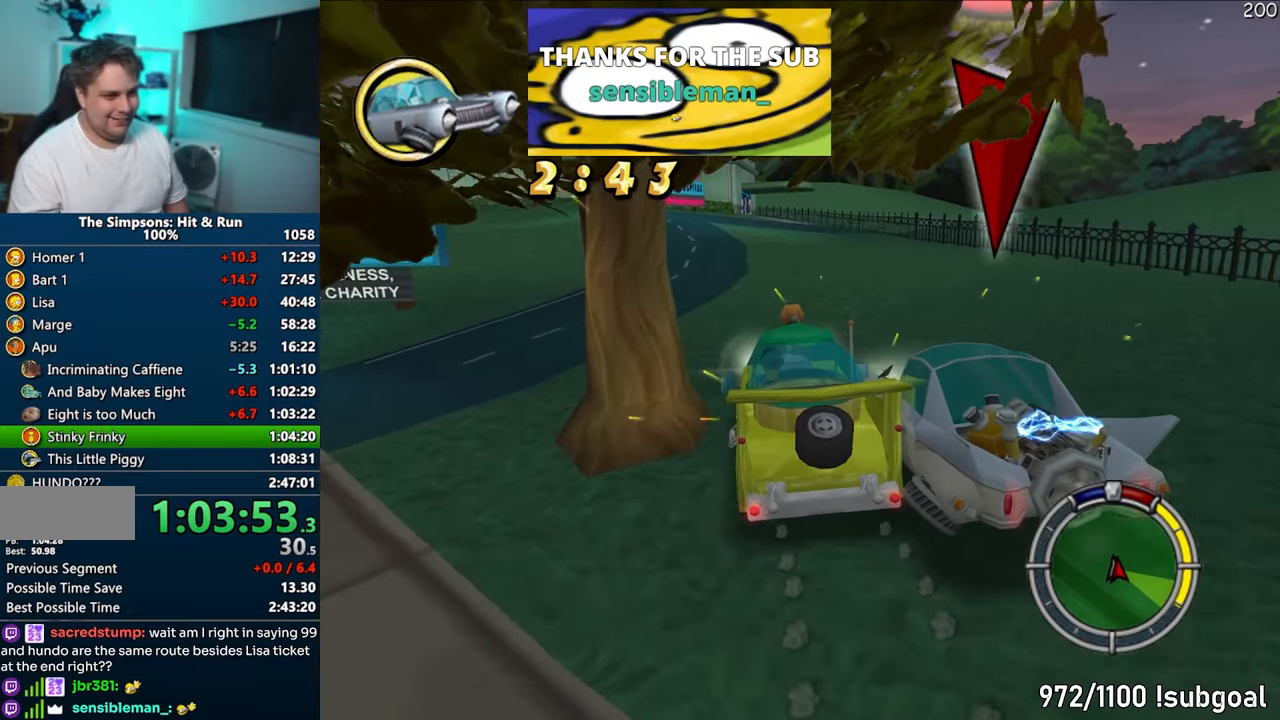
{"buttons": [], "left_stick": "right", "right_stick": "center", "events": [[100, "left_stick", "right"], [233, "CROSS", "down"], [433, "CROSS", "up"]]}
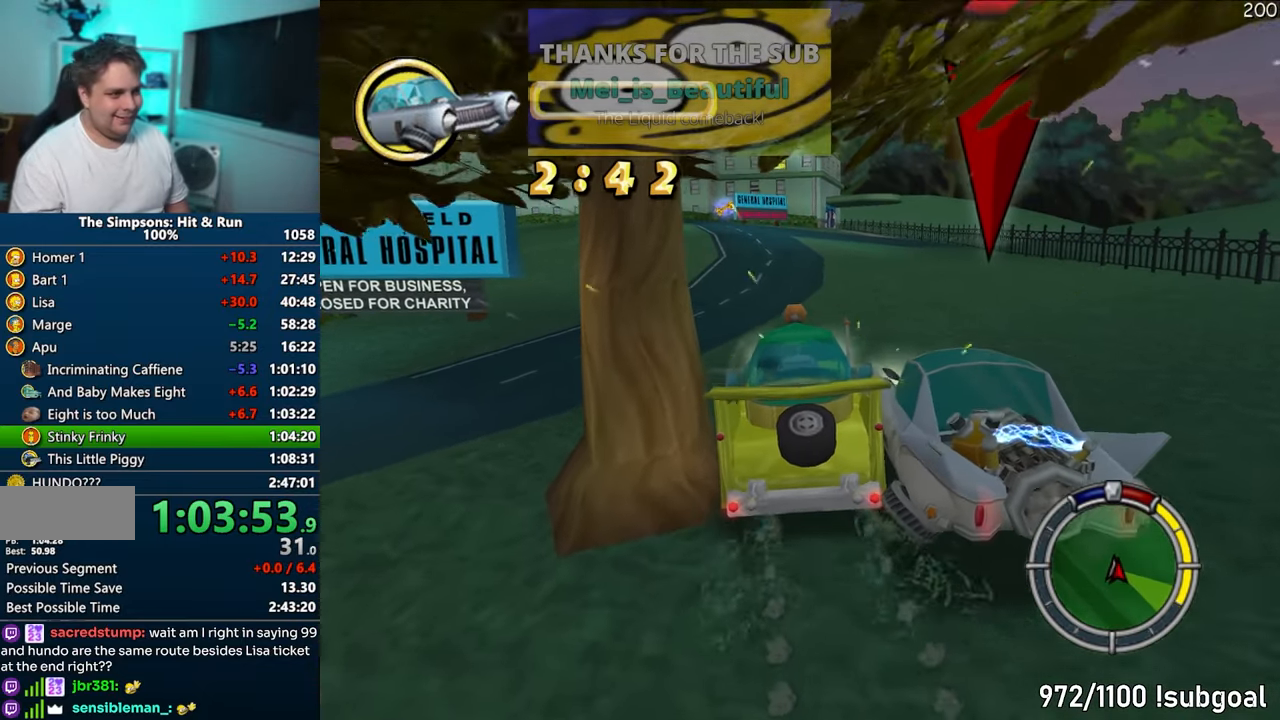
{"buttons": [], "left_stick": "center", "right_stick": "center", "events": [[17, "left_stick", "center"]]}
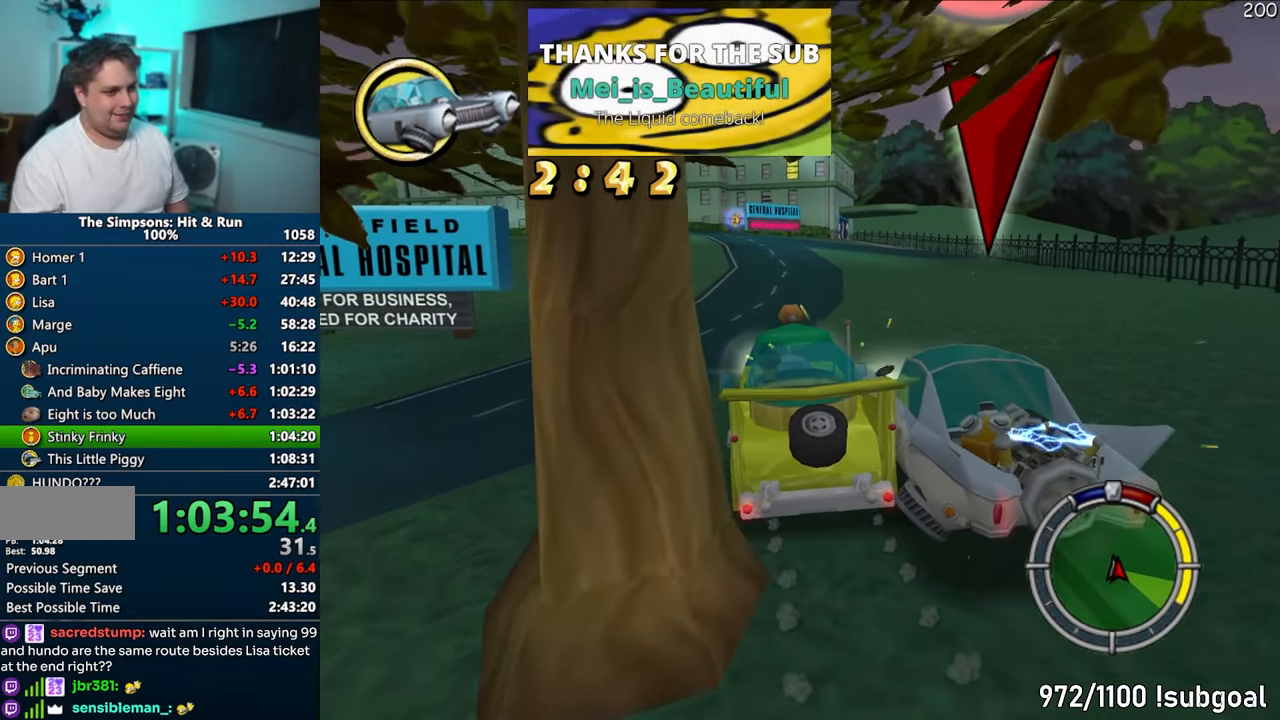
{"buttons": [], "left_stick": "right", "right_stick": "center", "events": [[233, "left_stick", "right"], [267, "CROSS", "down"], [450, "CROSS", "up"]]}
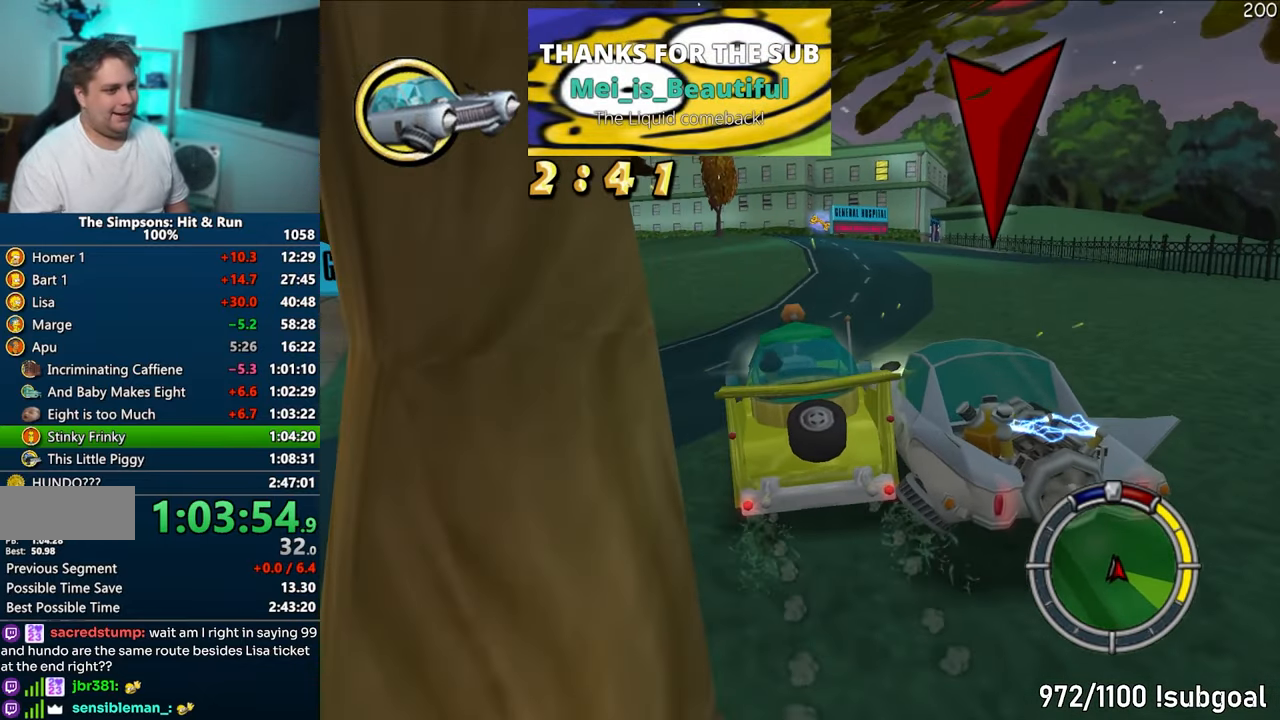
{"buttons": [], "left_stick": "center", "right_stick": "center", "events": [[50, "left_stick", "center"]]}
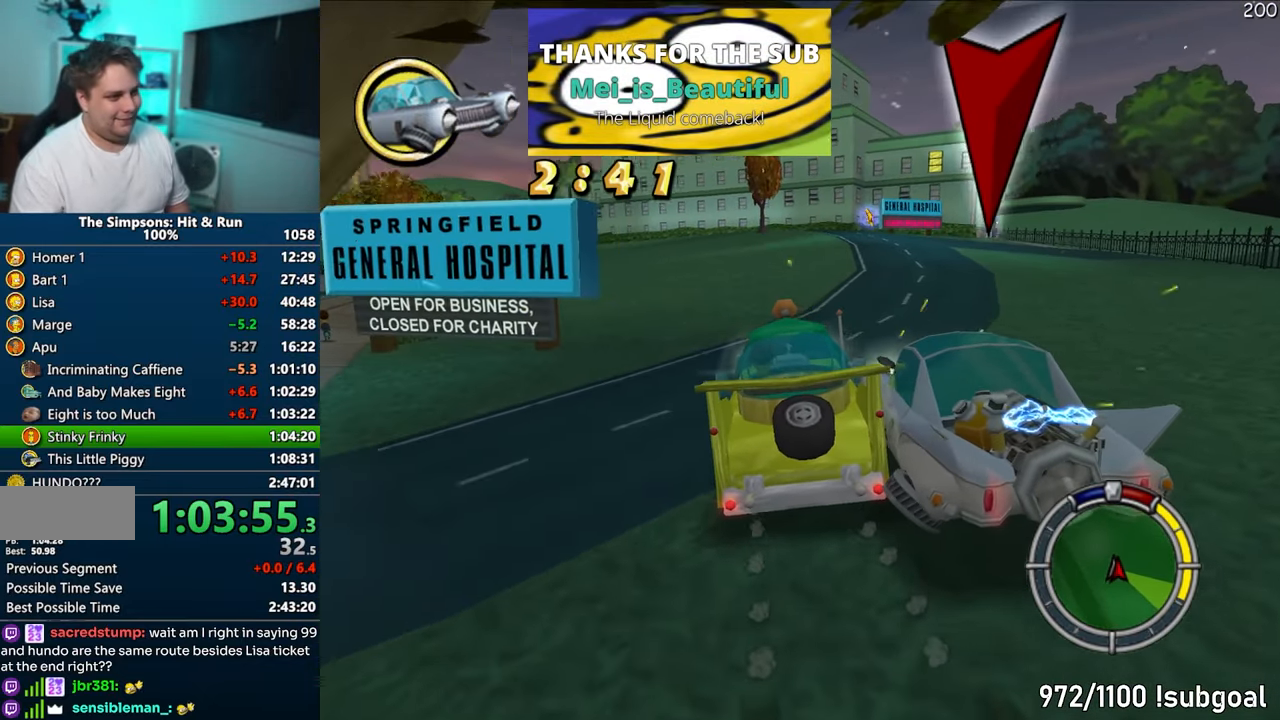
{"buttons": [], "left_stick": "center", "right_stick": "center", "events": [[317, "left_stick", "right"], [333, "CROSS", "down"], [467, "CROSS", "up"], [483, "left_stick", "center"]]}
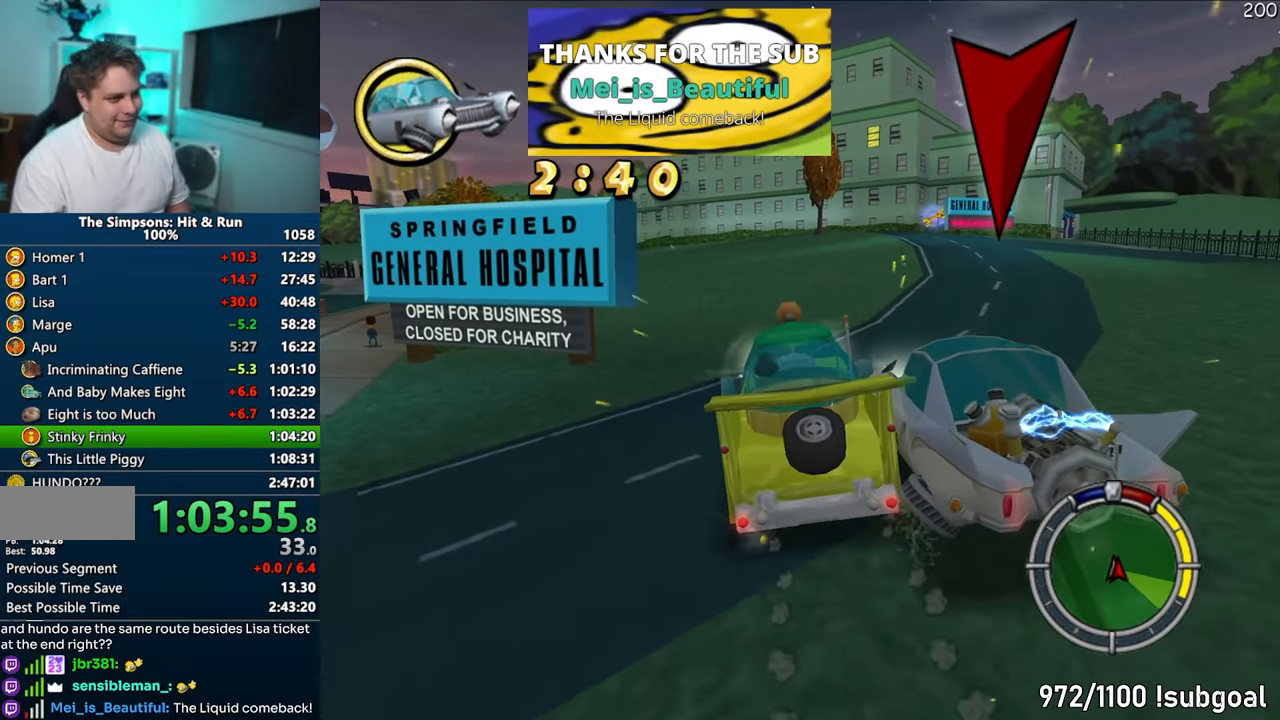
{"buttons": [], "left_stick": "center", "right_stick": "center", "events": [[167, "left_stick", "right"], [300, "left_stick", "center"]]}
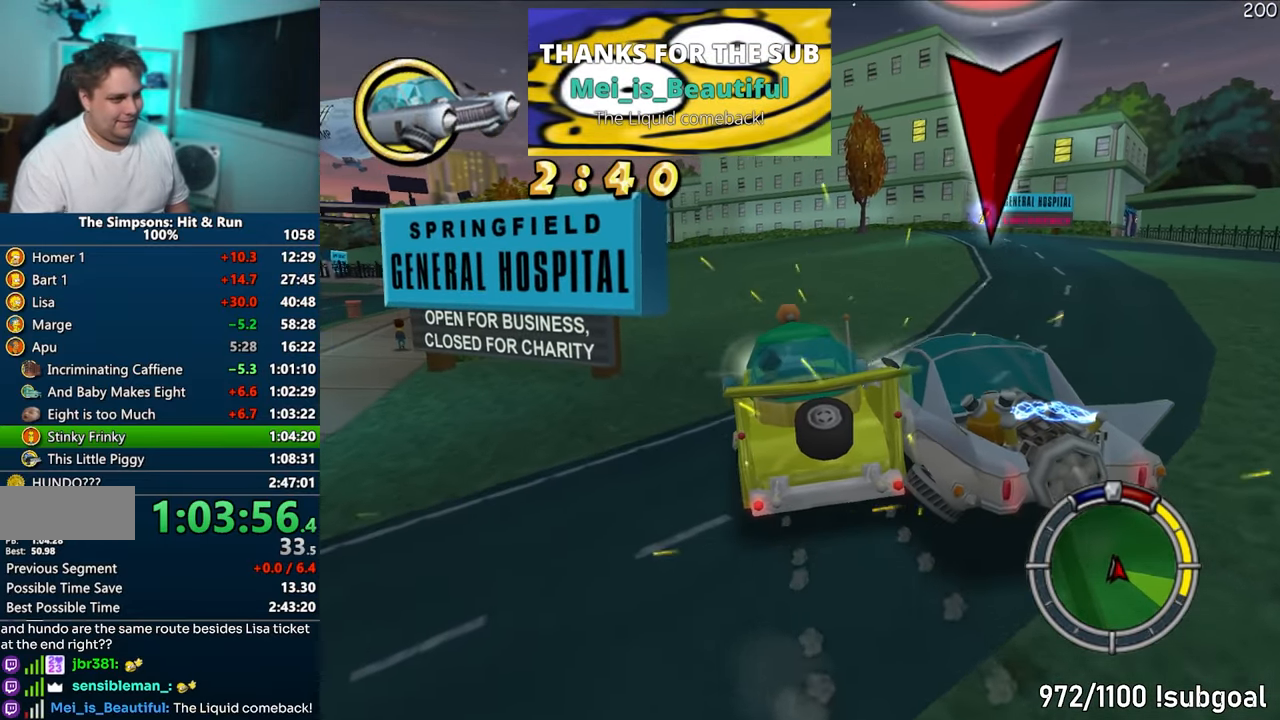
{"buttons": ["CROSS"], "left_stick": "right", "right_stick": "center", "events": [[183, "left_stick", "right"], [200, "CROSS", "down"], [317, "CROSS", "up"], [333, "left_stick", "center"], [433, "CROSS", "down"], [433, "left_stick", "right"]]}
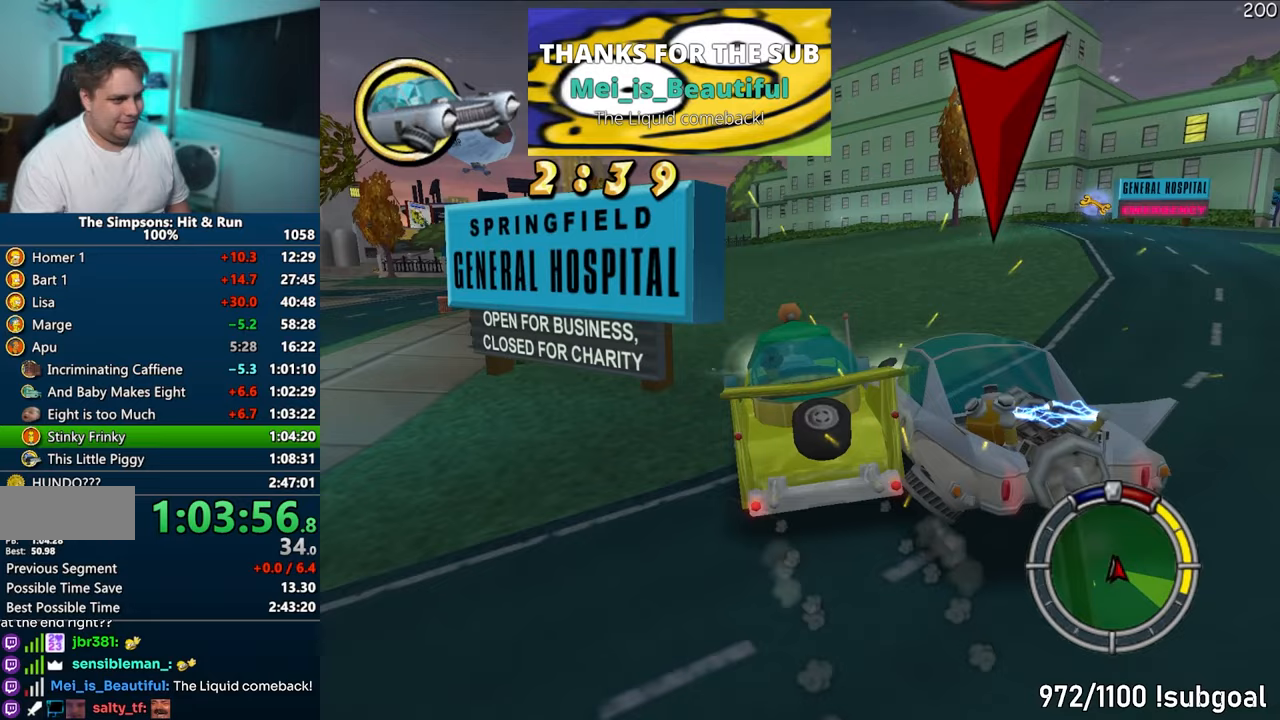
{"buttons": ["CROSS"], "left_stick": "right", "right_stick": "center", "events": [[50, "CROSS", "up"], [67, "left_stick", "center"], [217, "CROSS", "down"], [233, "left_stick", "right"], [350, "CROSS", "up"], [400, "CROSS", "down"]]}
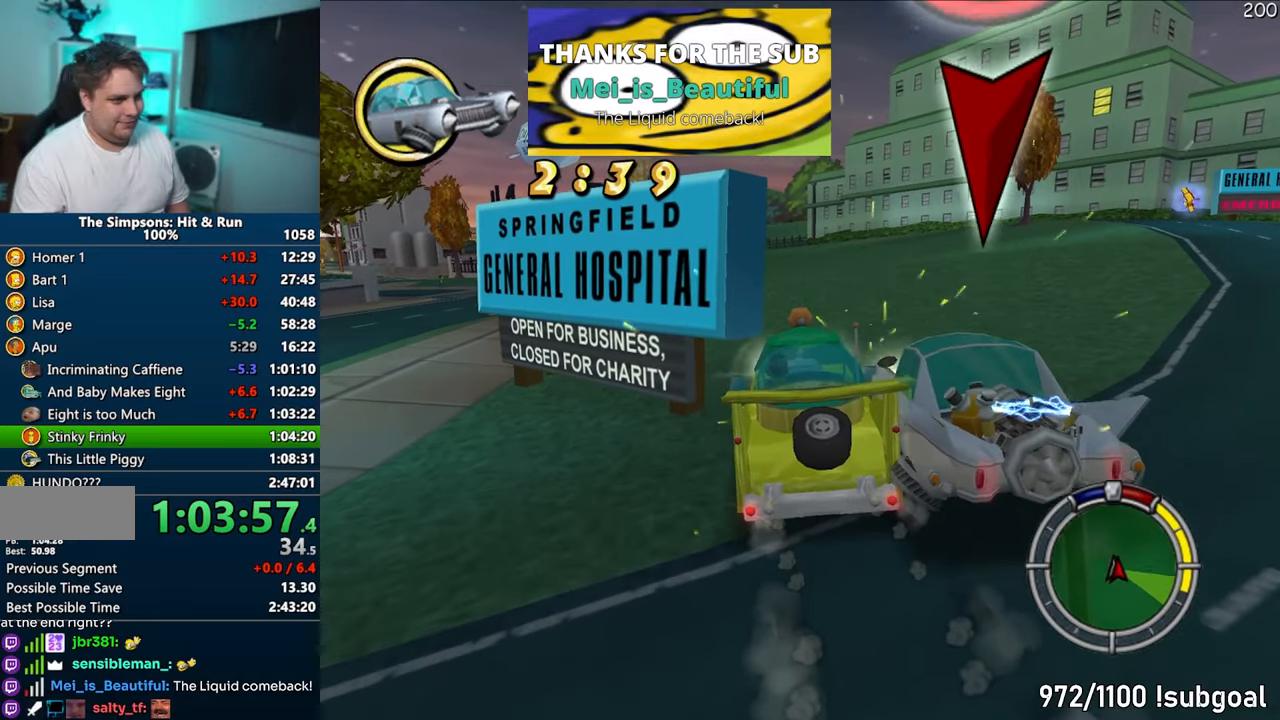
{"buttons": ["CIRCLE"], "left_stick": "left", "right_stick": "center", "events": [[50, "left_stick", "center"], [67, "CROSS", "up"], [317, "left_stick", "left"], [333, "CIRCLE", "down"]]}
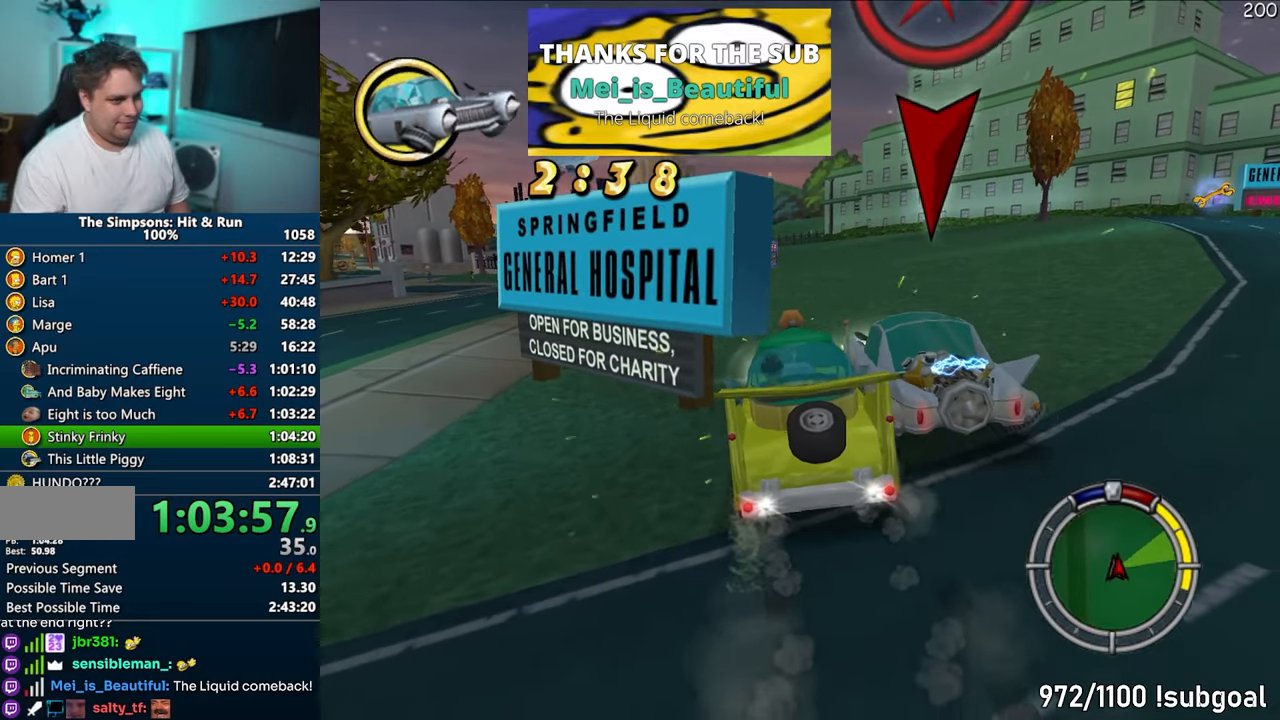
{"buttons": [], "left_stick": "left", "right_stick": "center", "events": [[500, "CIRCLE", "up"]]}
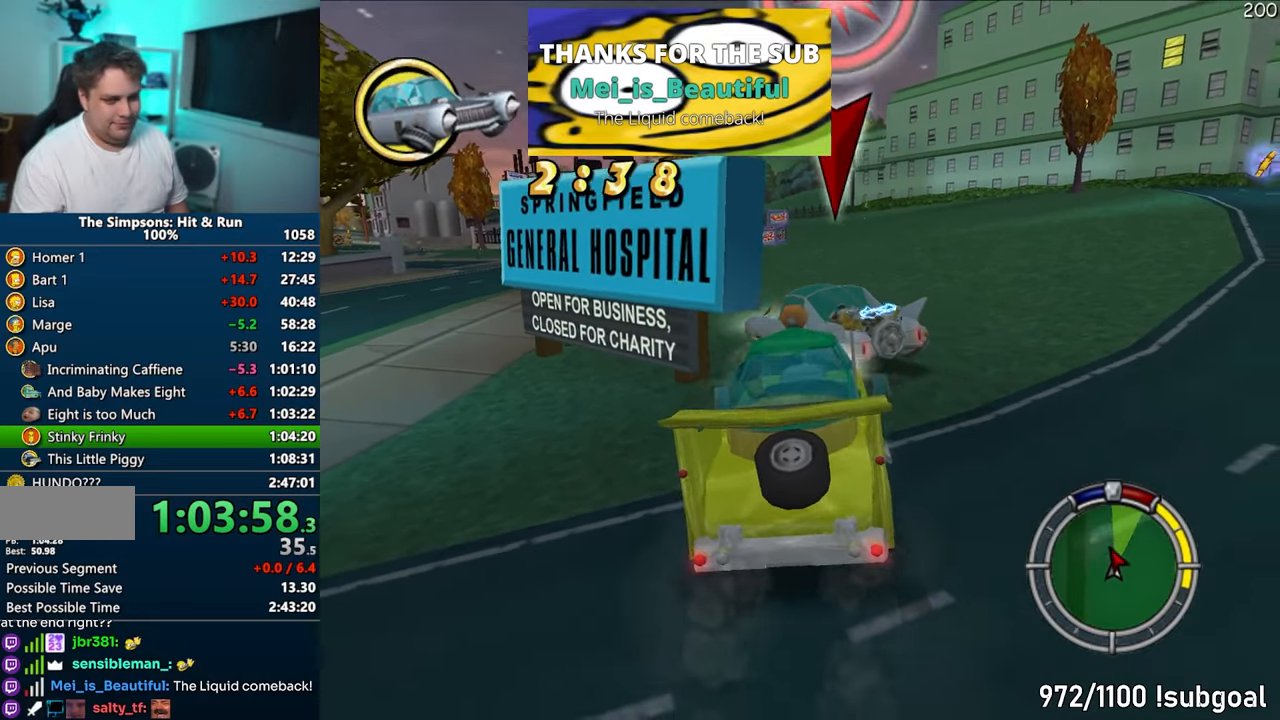
{"buttons": ["CROSS", "R1"], "left_stick": "center", "right_stick": "center", "events": [[67, "CROSS", "down"], [67, "R1", "down"], [117, "left_stick", "center"]]}
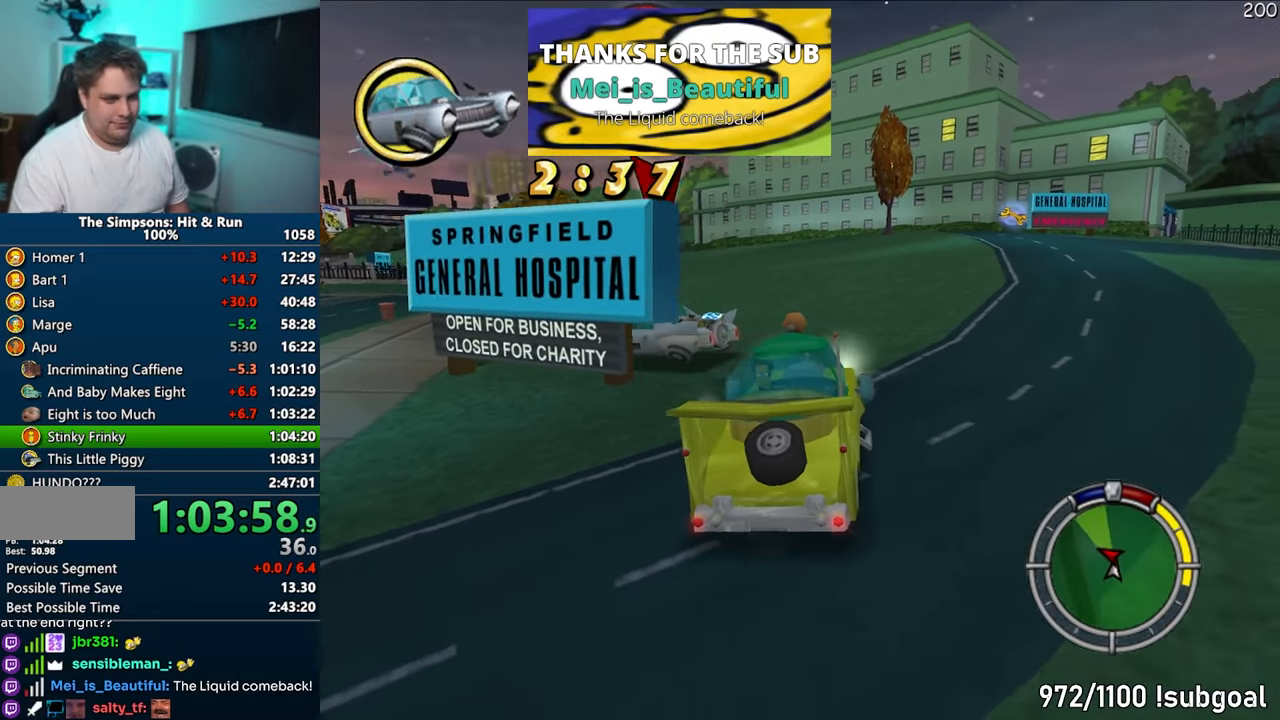
{"buttons": ["CROSS"], "left_stick": "left", "right_stick": "center", "events": [[33, "R1", "up"], [300, "left_stick", "left"]]}
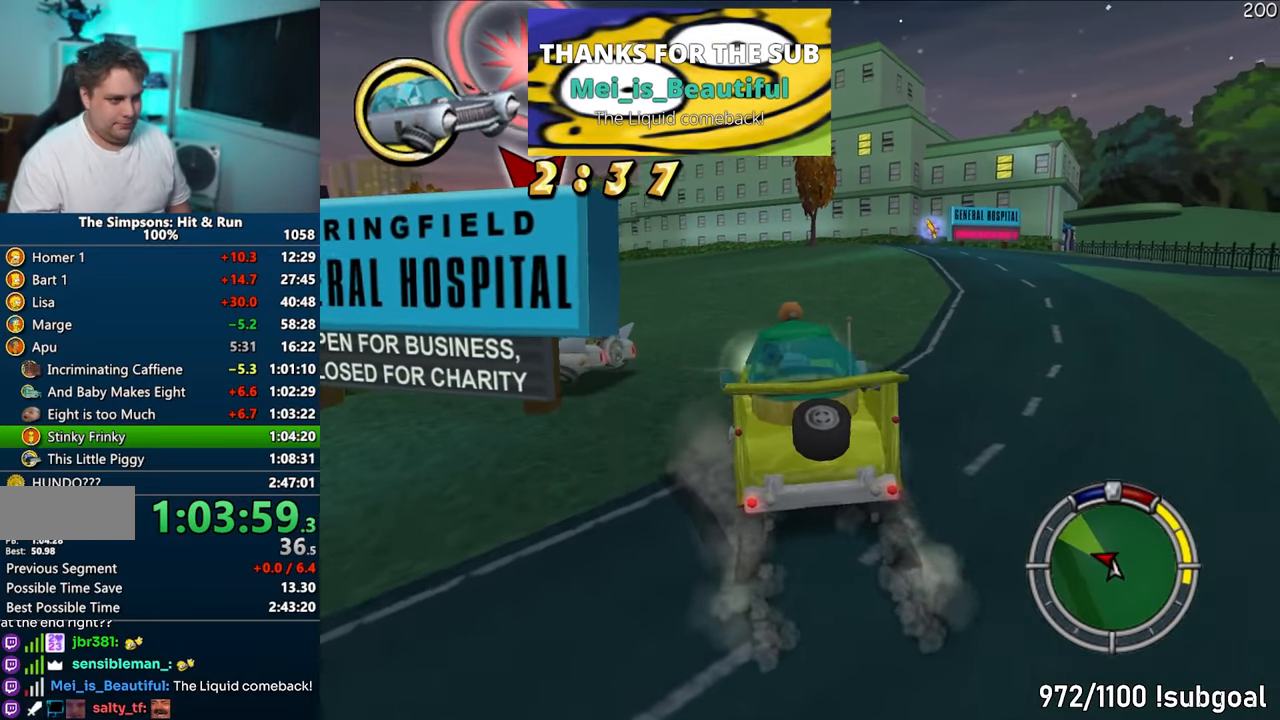
{"buttons": ["CROSS"], "left_stick": "left", "right_stick": "center", "events": [[83, "CROSS", "up"], [233, "CROSS", "down"]]}
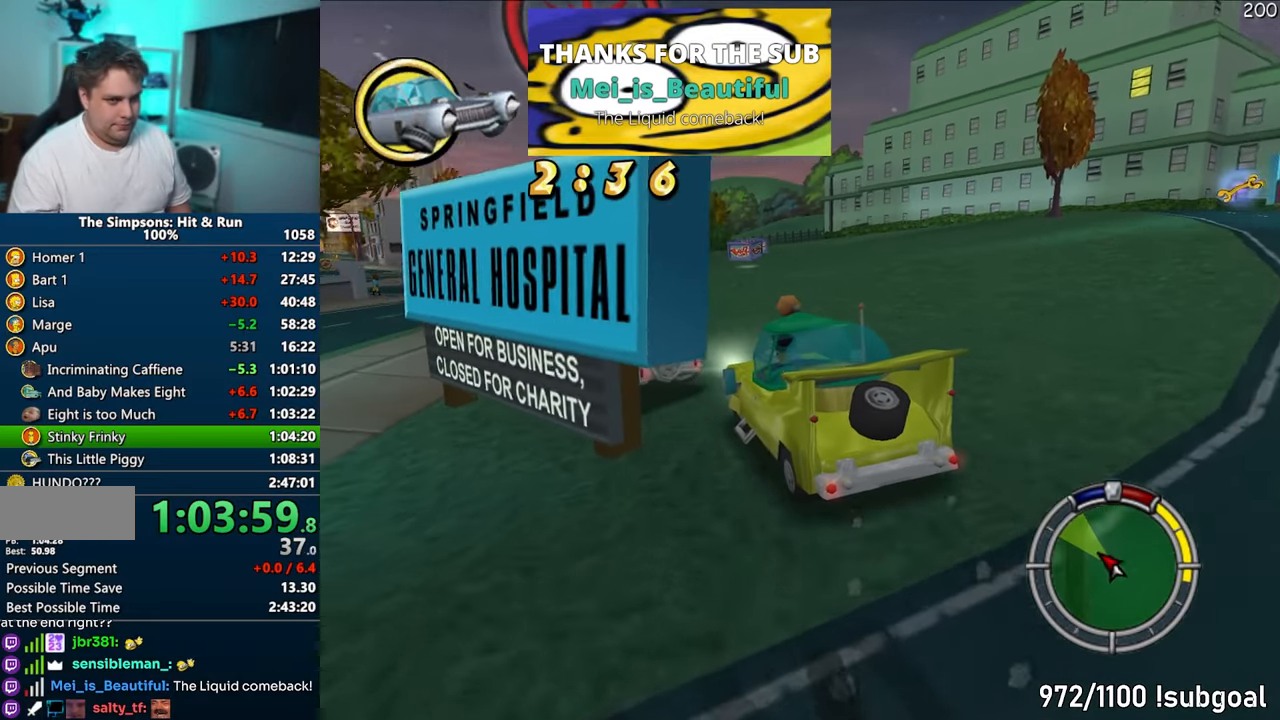
{"buttons": ["CIRCLE"], "left_stick": "center", "right_stick": "center", "events": [[150, "CROSS", "up"], [233, "CIRCLE", "down"], [267, "left_stick", "center"]]}
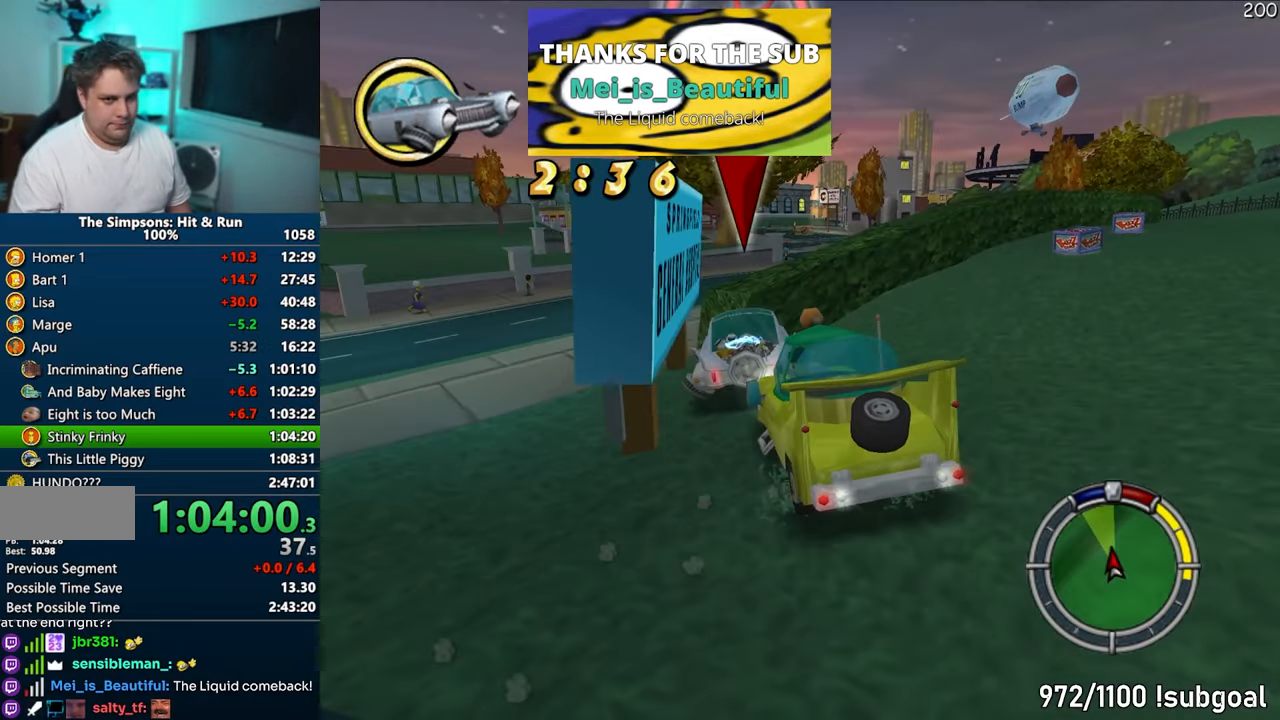
{"buttons": ["CIRCLE"], "left_stick": "right", "right_stick": "center", "events": [[467, "left_stick", "right"]]}
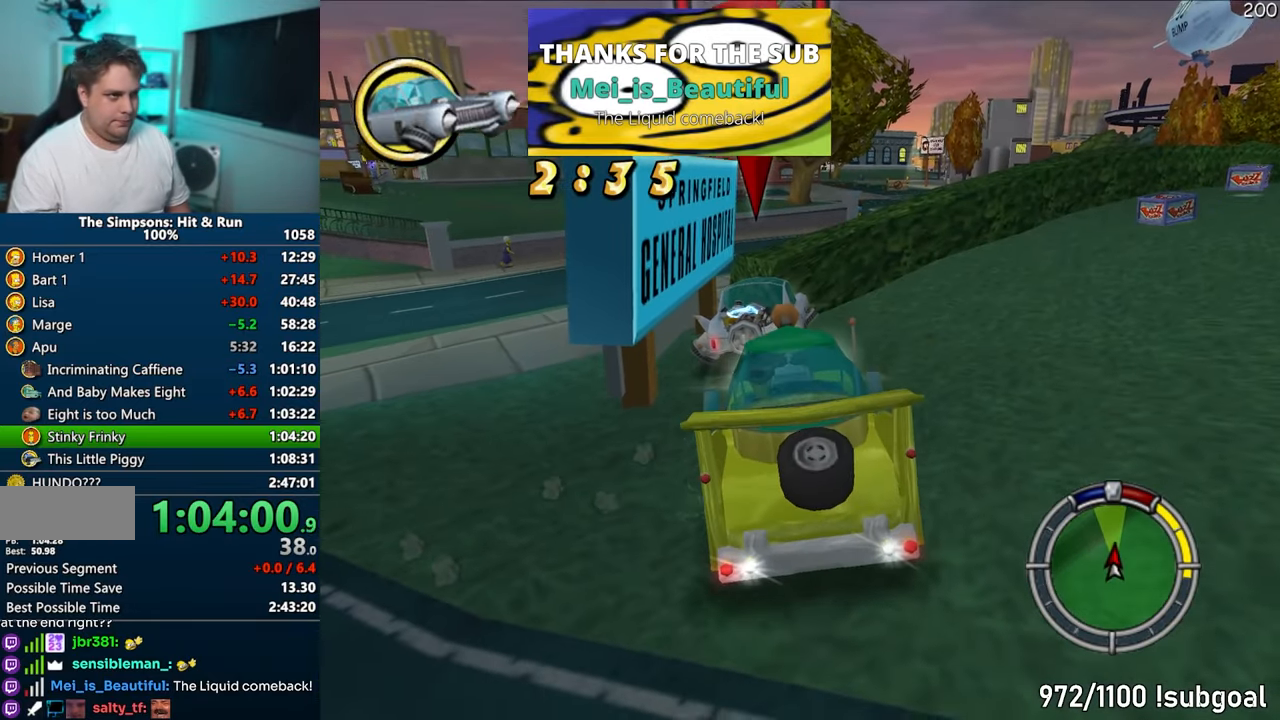
{"buttons": ["CROSS", "R1"], "left_stick": "center", "right_stick": "center", "events": [[100, "left_stick", "center"], [217, "CIRCLE", "up"], [250, "CROSS", "down"], [250, "R1", "down"]]}
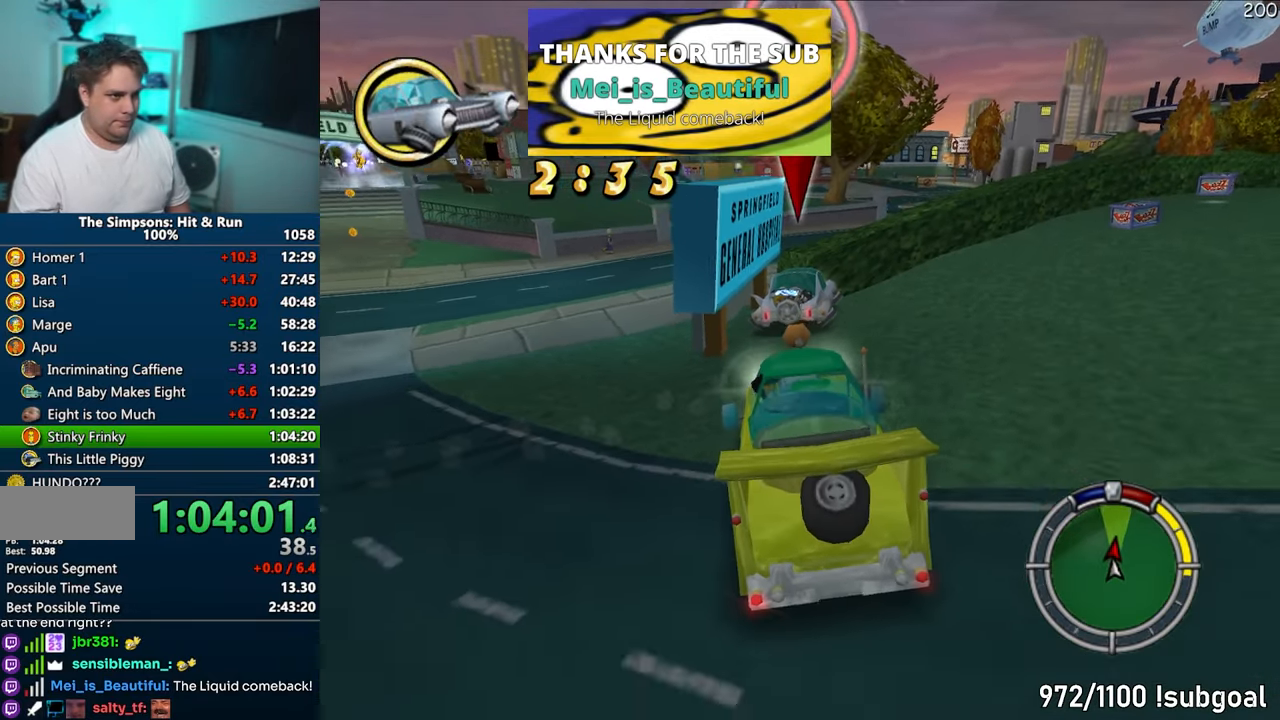
{"buttons": ["CROSS", "CIRCLE", "R1"], "left_stick": "center", "right_stick": "center", "events": [[117, "CIRCLE", "down"]]}
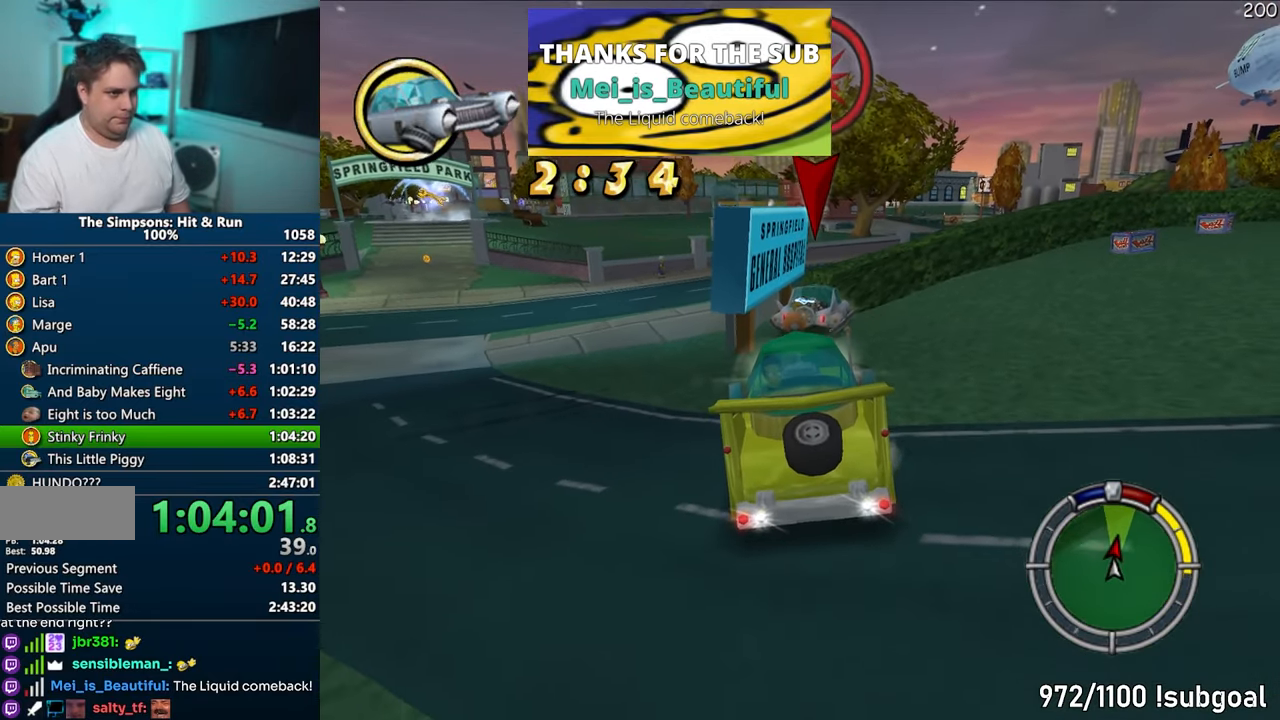
{"buttons": ["CROSS", "R1"], "left_stick": "center", "right_stick": "center", "events": [[133, "CIRCLE", "up"]]}
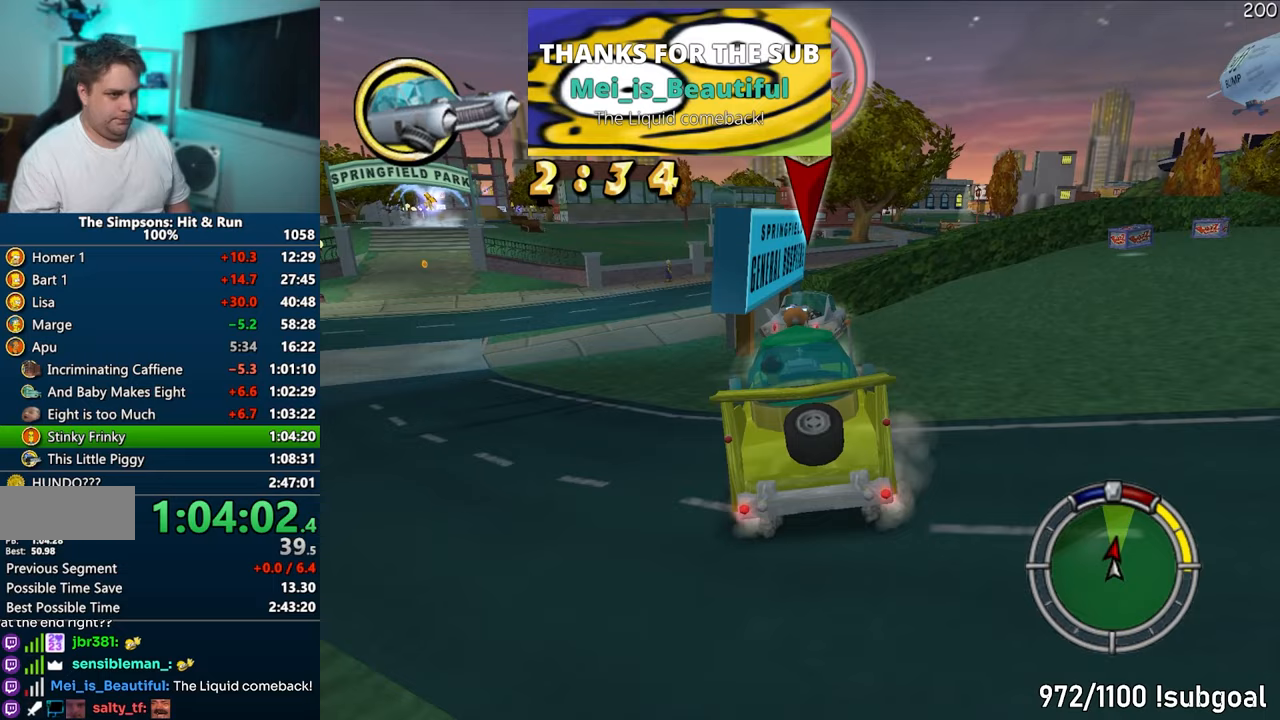
{"buttons": ["CROSS"], "left_stick": "right", "right_stick": "center", "events": [[100, "R1", "up"], [400, "left_stick", "right"]]}